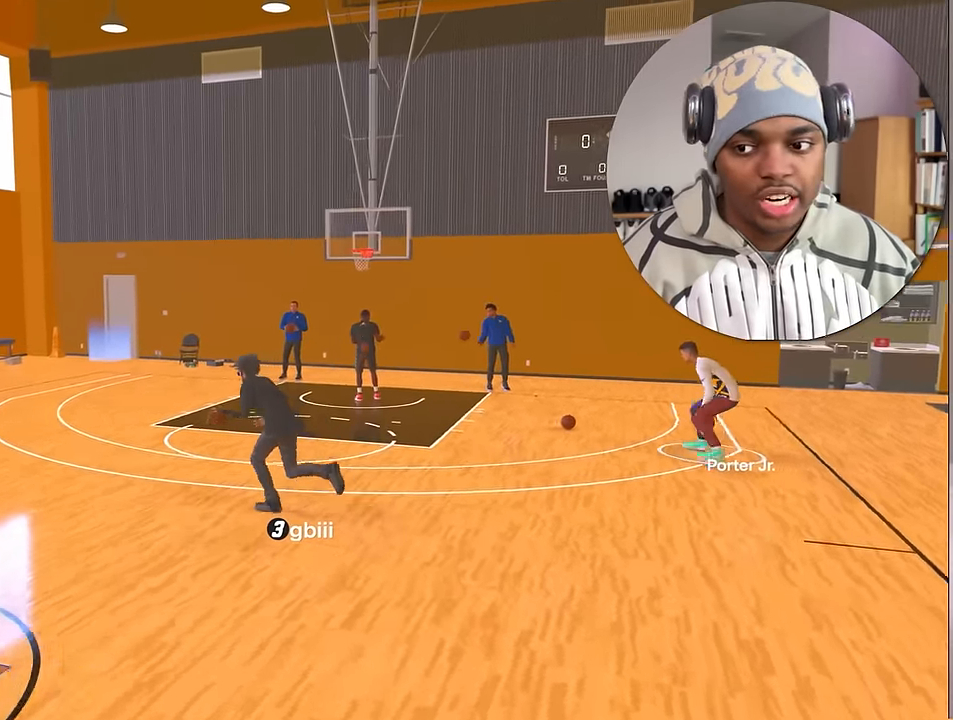
Gameplay with a controller (PlayStation layout); each line is a JSON object with the inputs held at the frame after it. "events" lists button and stick changes between this image and that frame as [ms after this image, input, new state], when the widget could be followed in between. Not read: L3 R3.
{"buttons": ["R2"], "left_stick": "center", "right_stick": "center", "events": [[133, "left_stick", "down"], [233, "left_stick", "center"], [350, "R2", "down"]]}
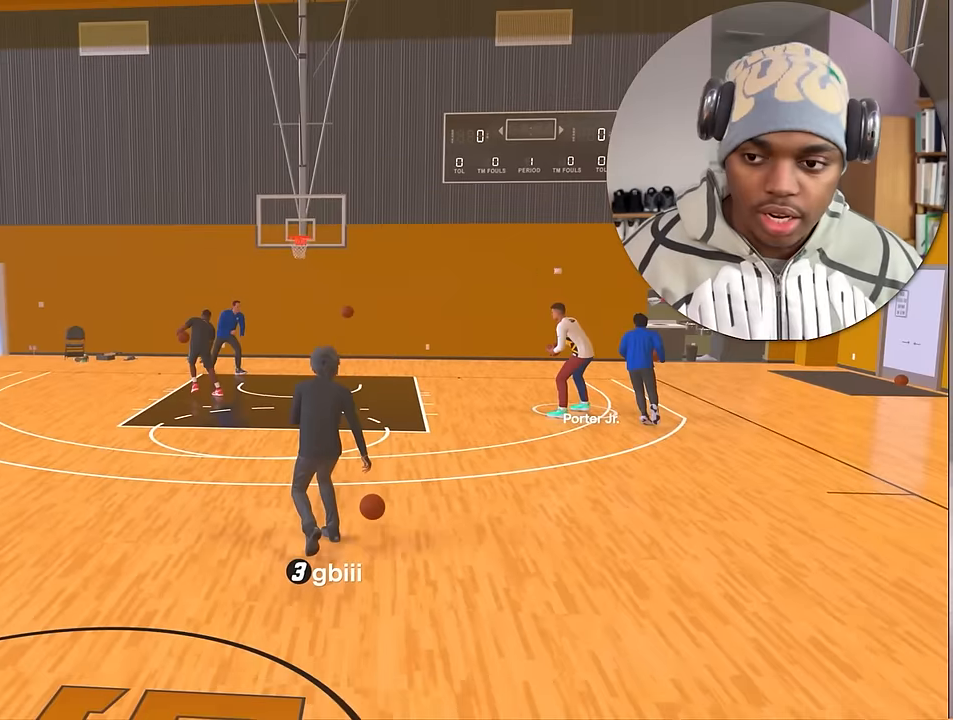
{"buttons": ["R2"], "left_stick": "center", "right_stick": "center", "events": []}
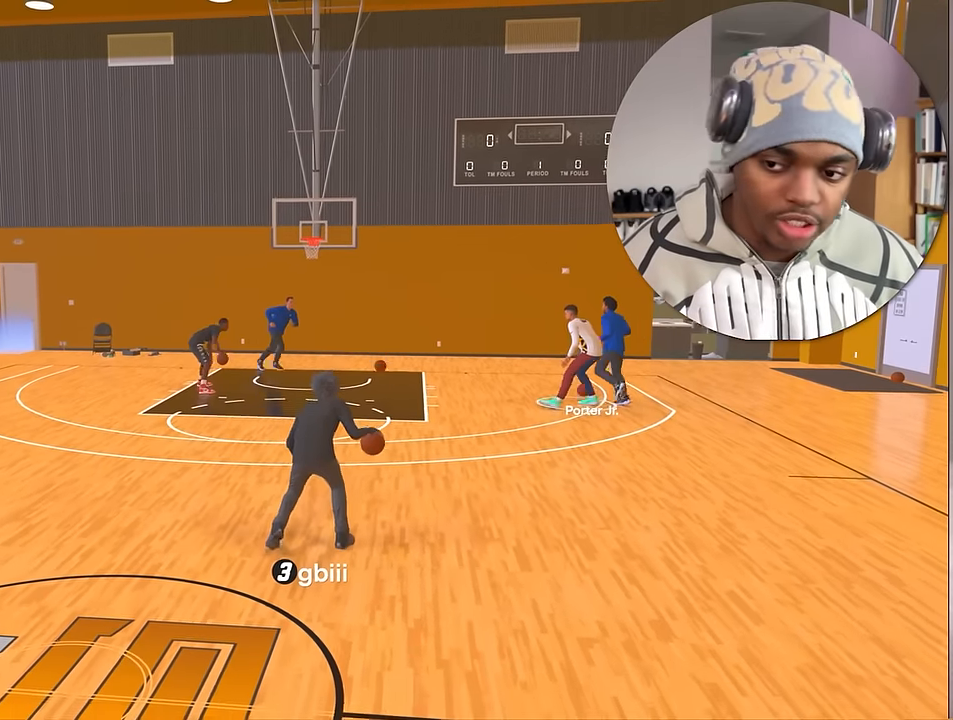
{"buttons": ["R2"], "left_stick": "center", "right_stick": "up", "events": [[500, "right_stick", "up"]]}
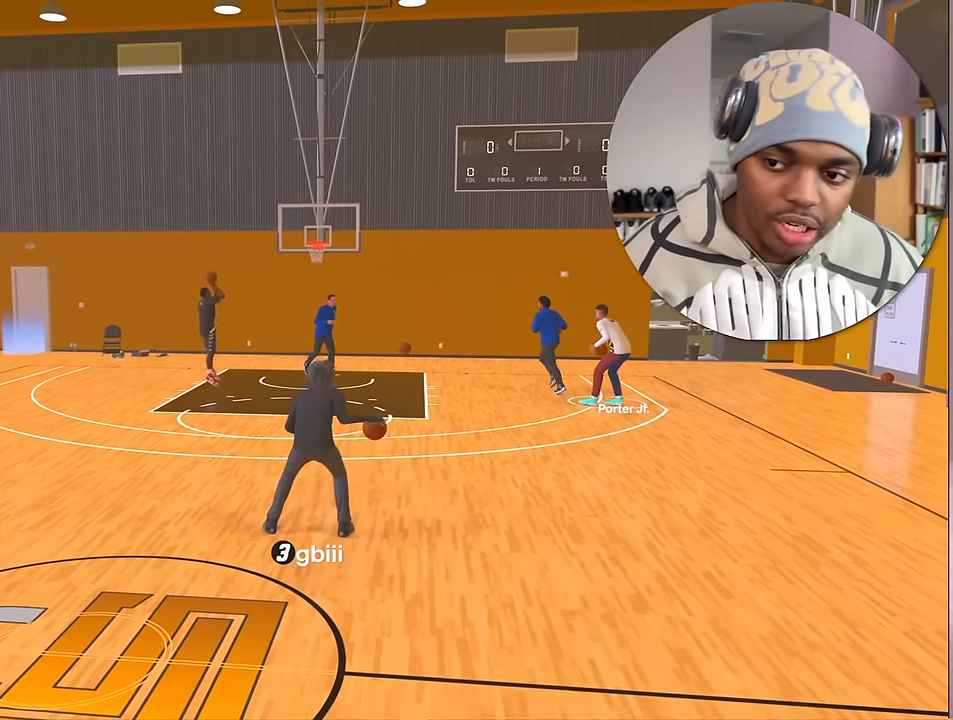
{"buttons": ["R2"], "left_stick": "center", "right_stick": "center", "events": [[83, "right_stick", "center"]]}
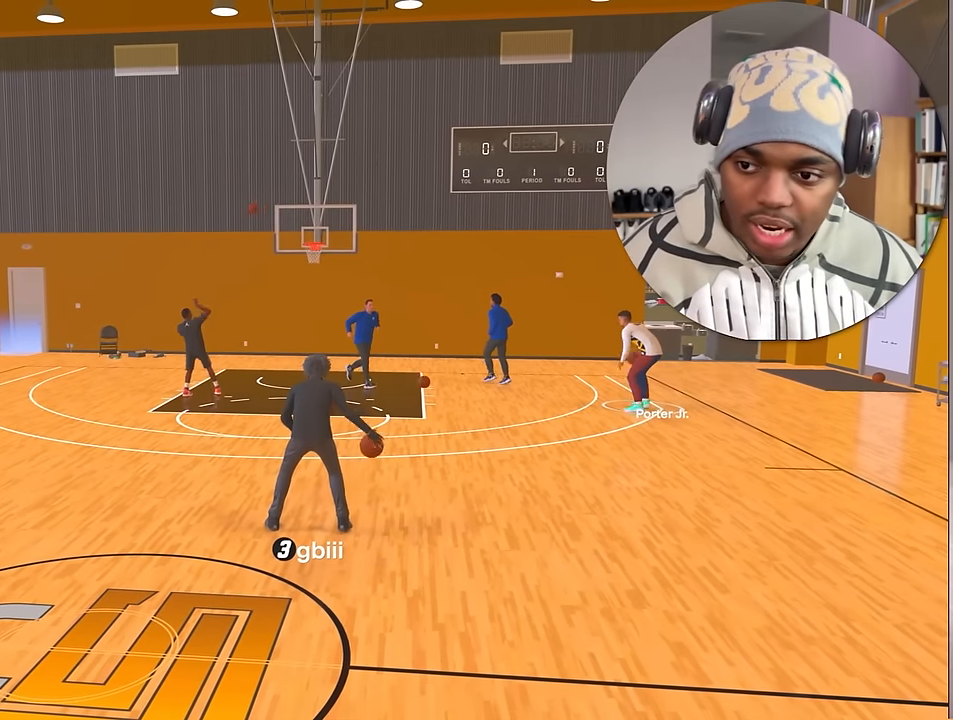
{"buttons": ["R2"], "left_stick": "center", "right_stick": "center", "events": []}
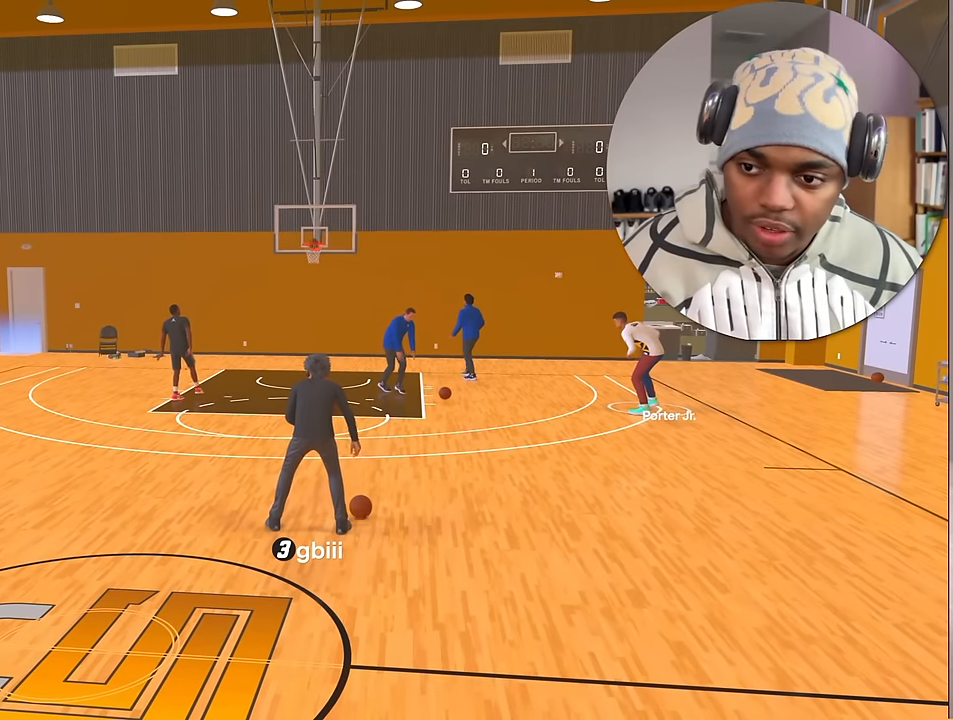
{"buttons": ["R2"], "left_stick": "center", "right_stick": "center", "events": [[267, "right_stick", "up"], [333, "right_stick", "center"]]}
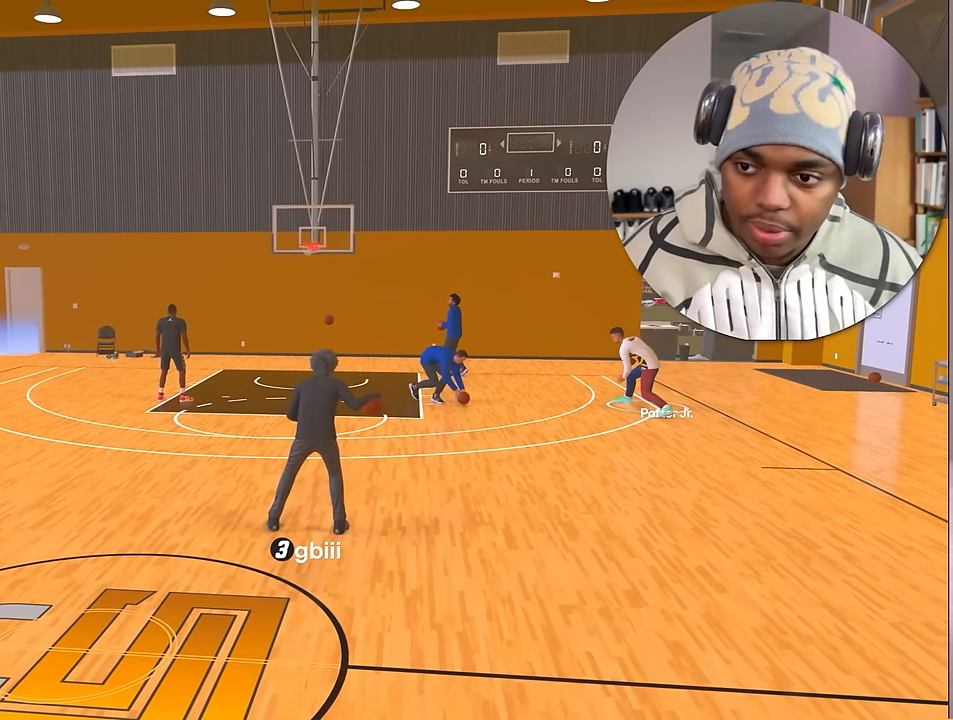
{"buttons": ["R2"], "left_stick": "center", "right_stick": "center", "events": []}
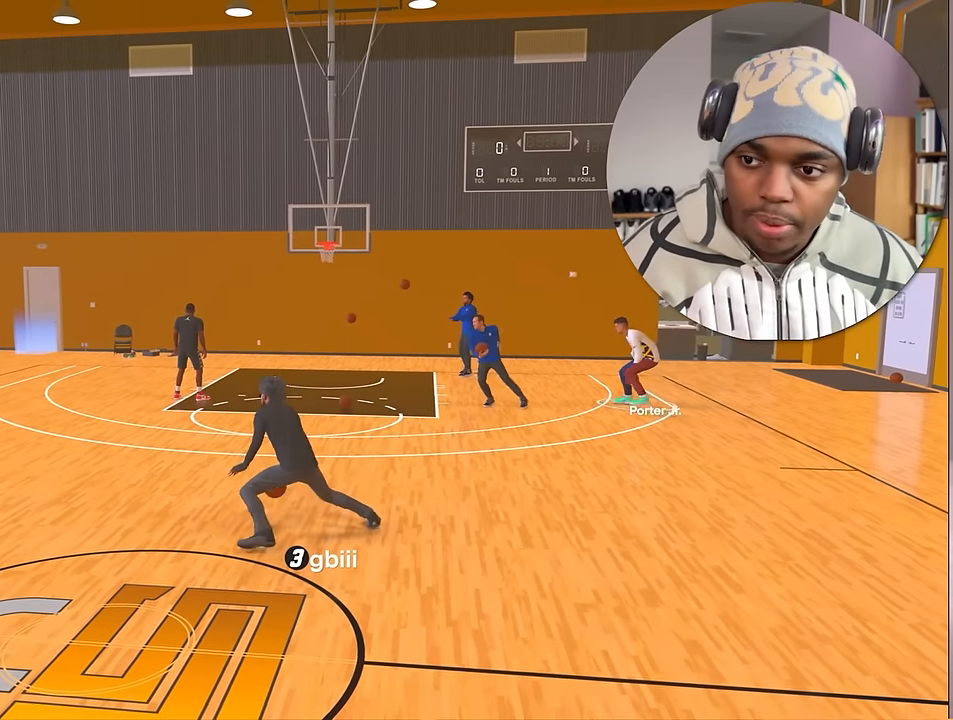
{"buttons": ["R2"], "left_stick": "down-right", "right_stick": "center", "events": [[117, "right_stick", "up"], [183, "right_stick", "center"], [217, "left_stick", "down-right"]]}
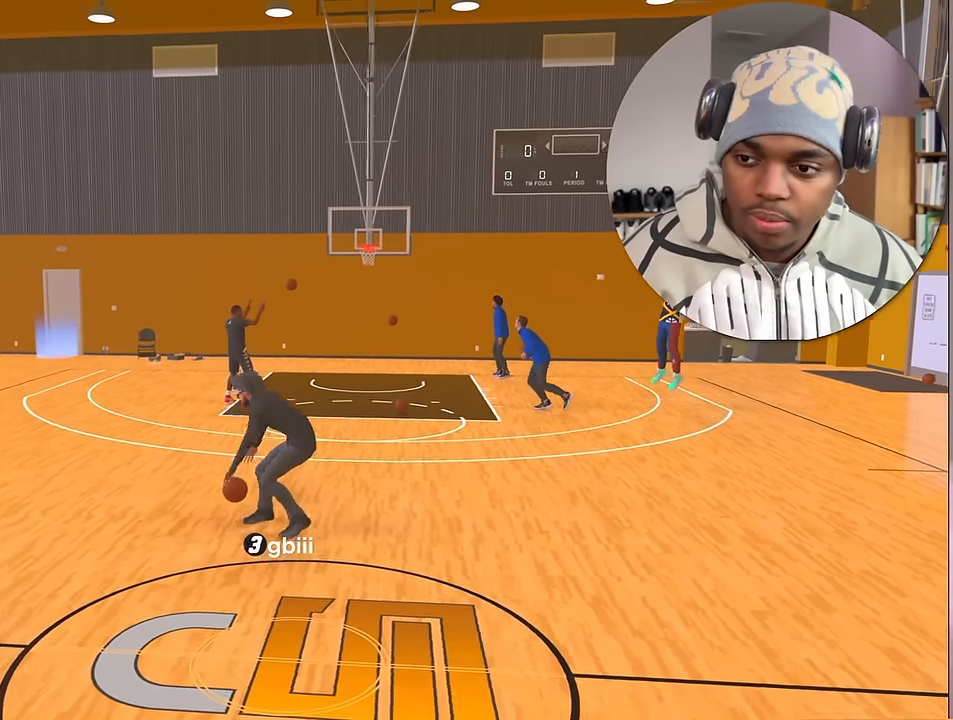
{"buttons": ["R2"], "left_stick": "center", "right_stick": "center", "events": [[167, "left_stick", "center"]]}
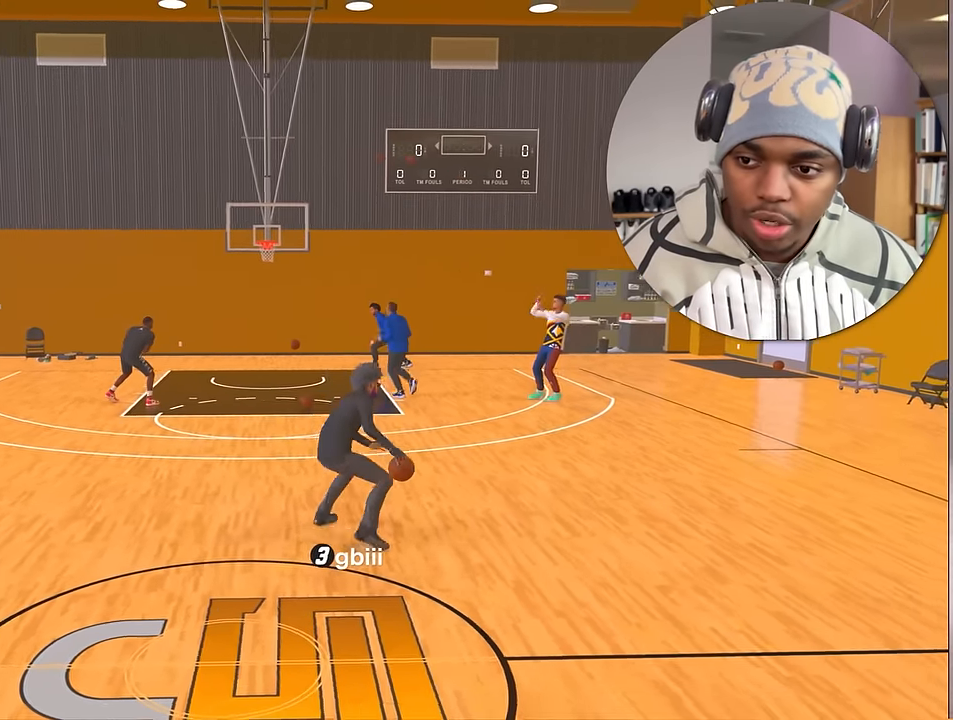
{"buttons": ["R2"], "left_stick": "center", "right_stick": "center", "events": []}
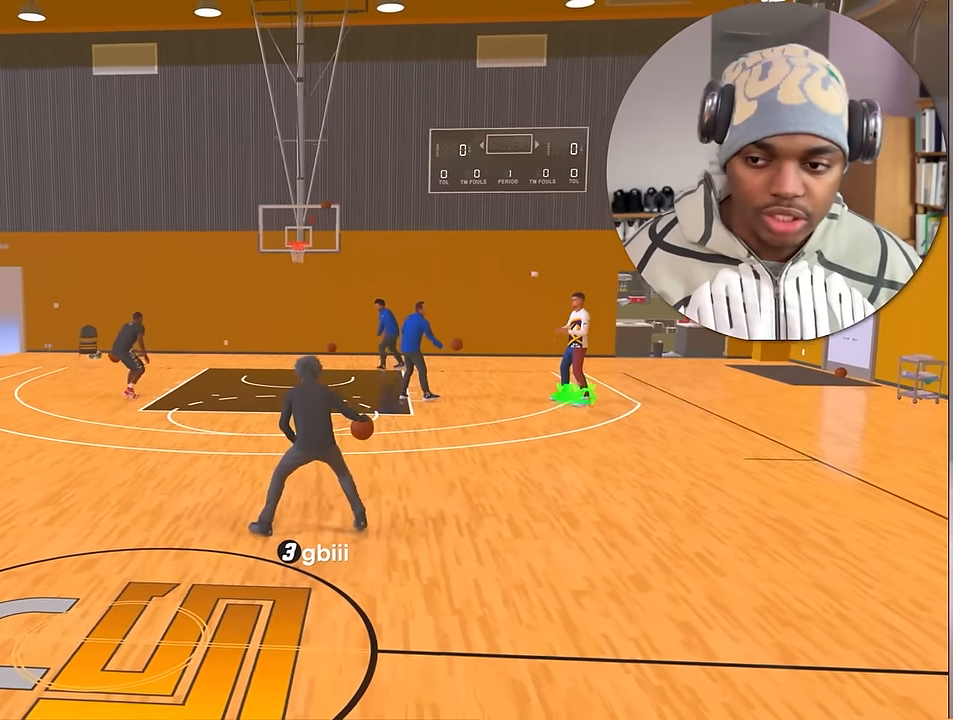
{"buttons": [], "left_stick": "center", "right_stick": "center", "events": [[267, "R2", "up"]]}
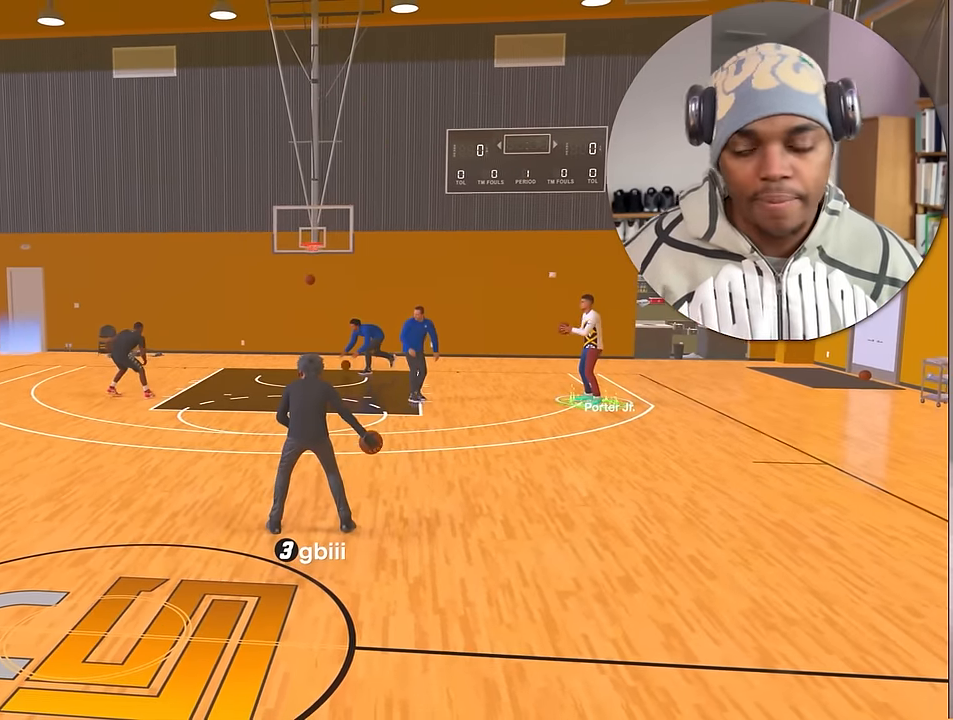
{"buttons": [], "left_stick": "center", "right_stick": "center", "events": []}
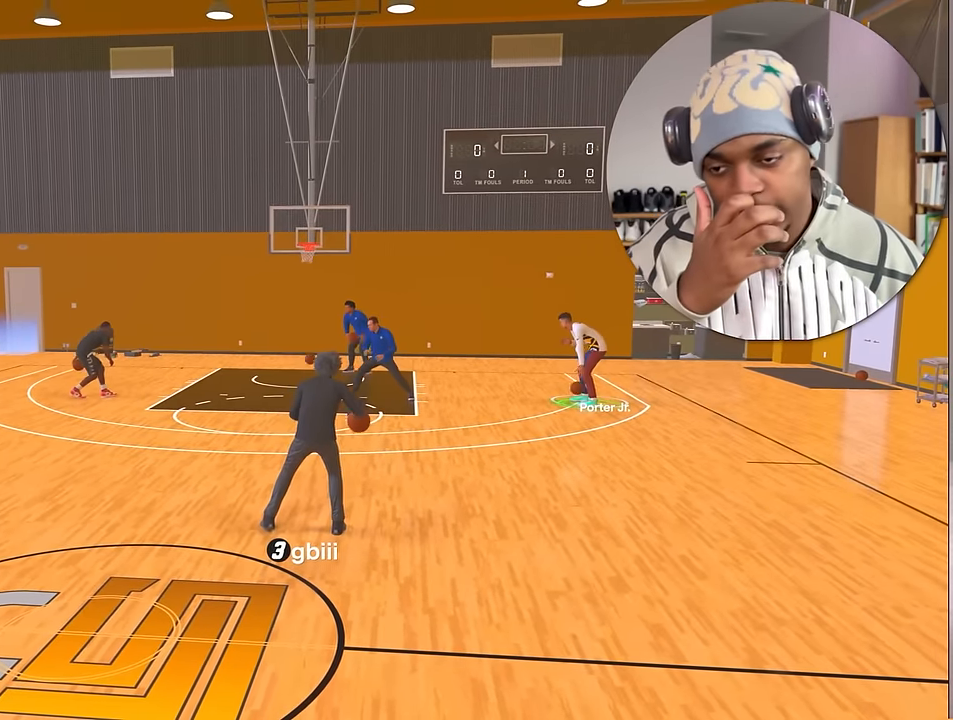
{"buttons": [], "left_stick": "center", "right_stick": "center", "events": []}
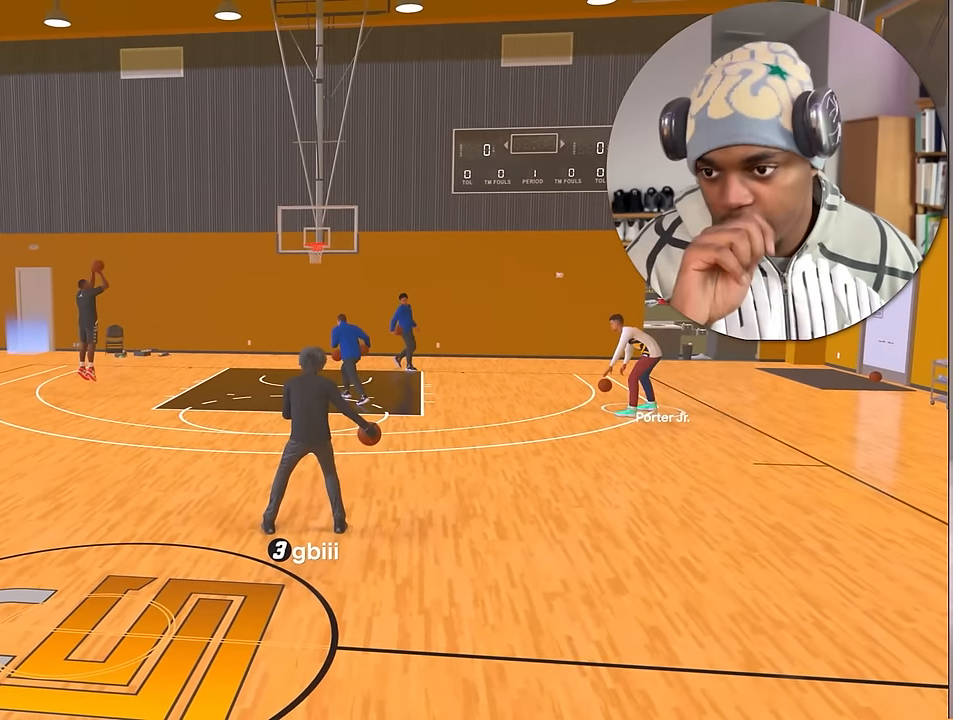
{"buttons": ["R2"], "left_stick": "center", "right_stick": "center", "events": [[333, "R2", "down"]]}
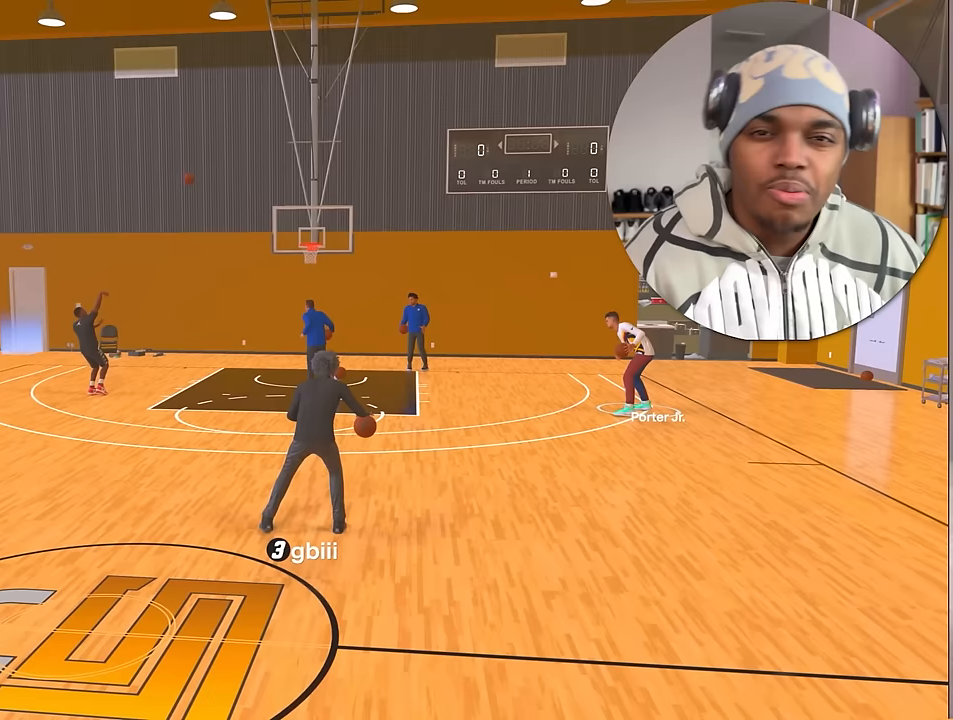
{"buttons": ["R2"], "left_stick": "center", "right_stick": "center", "events": []}
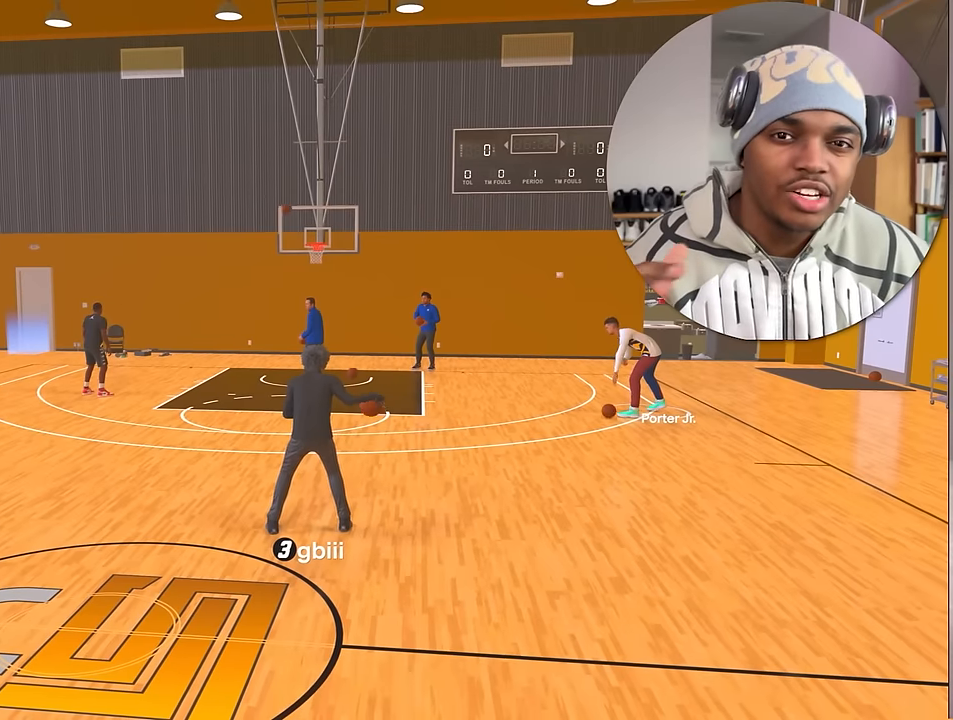
{"buttons": ["R2"], "left_stick": "center", "right_stick": "center", "events": []}
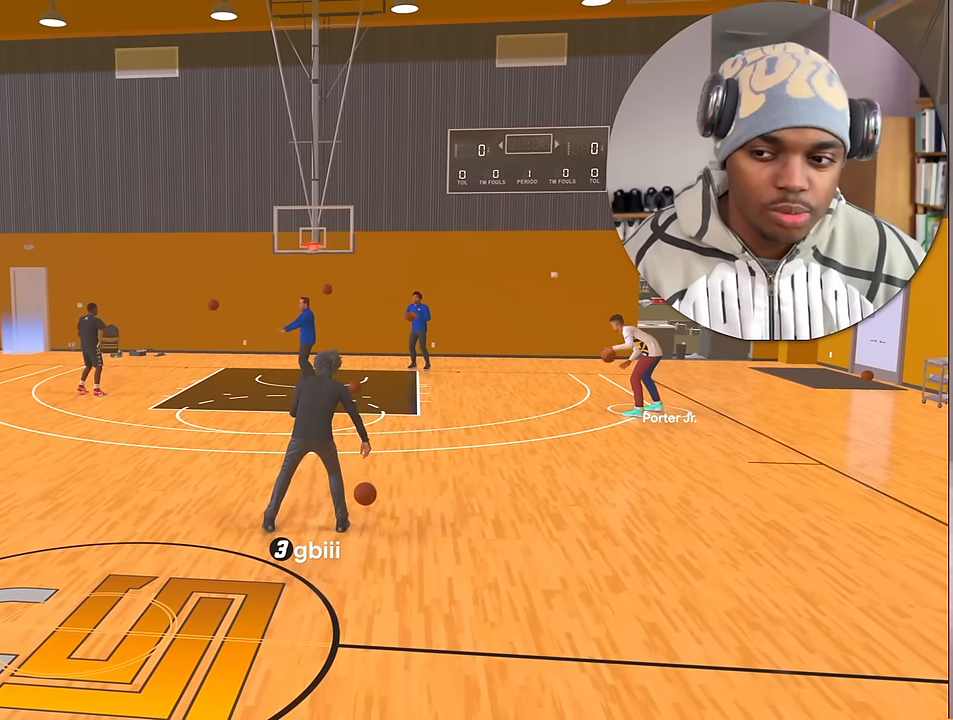
{"buttons": ["R2"], "left_stick": "center", "right_stick": "center", "events": []}
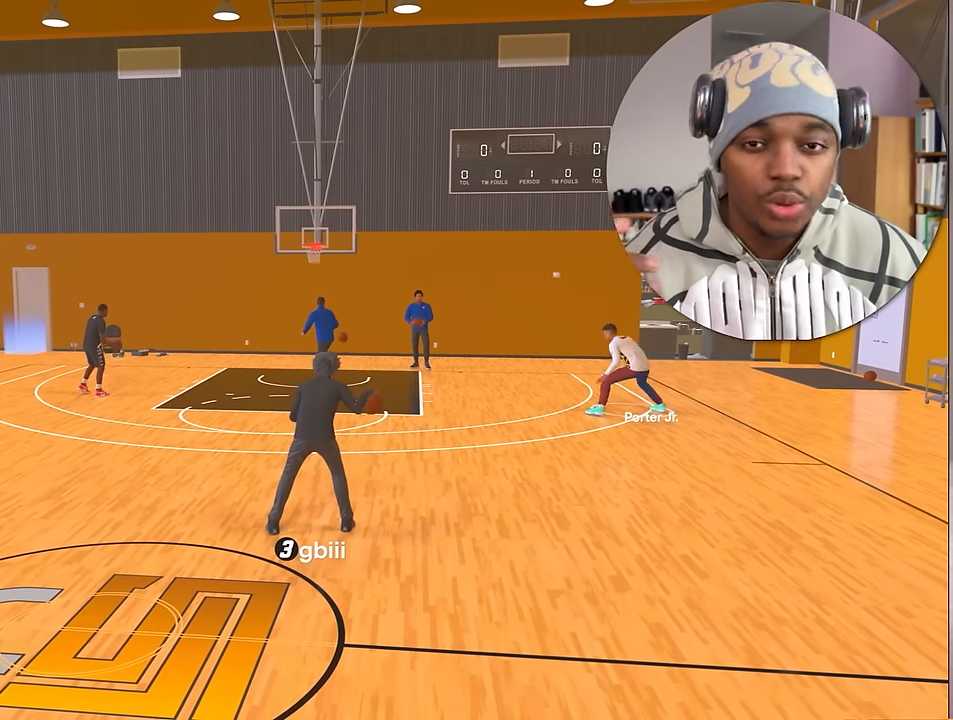
{"buttons": ["R2"], "left_stick": "center", "right_stick": "center", "events": []}
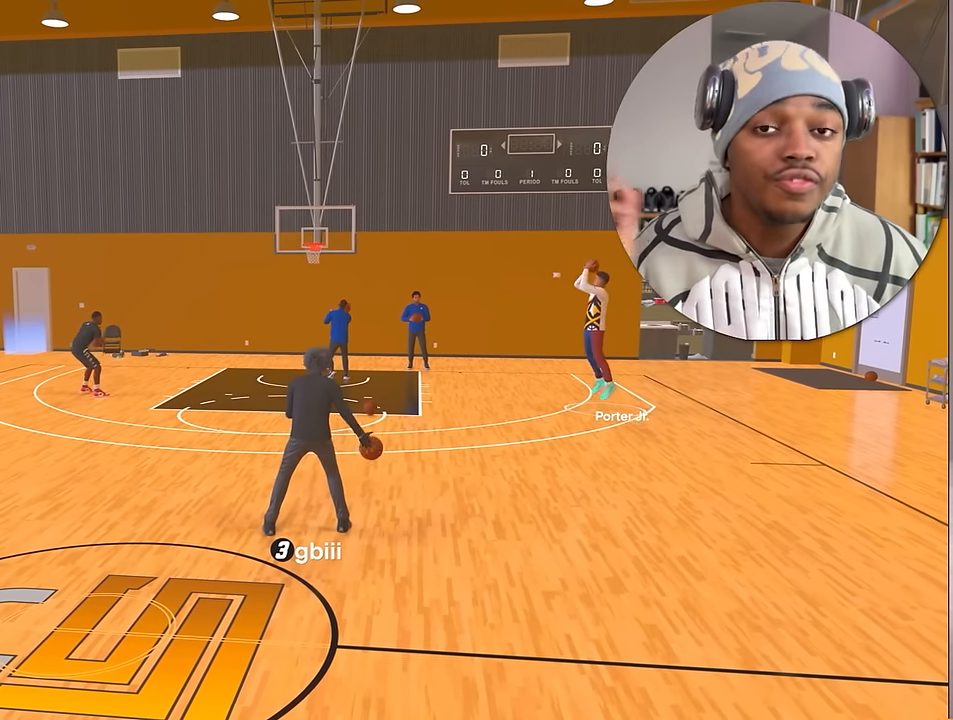
{"buttons": ["R2"], "left_stick": "center", "right_stick": "center", "events": []}
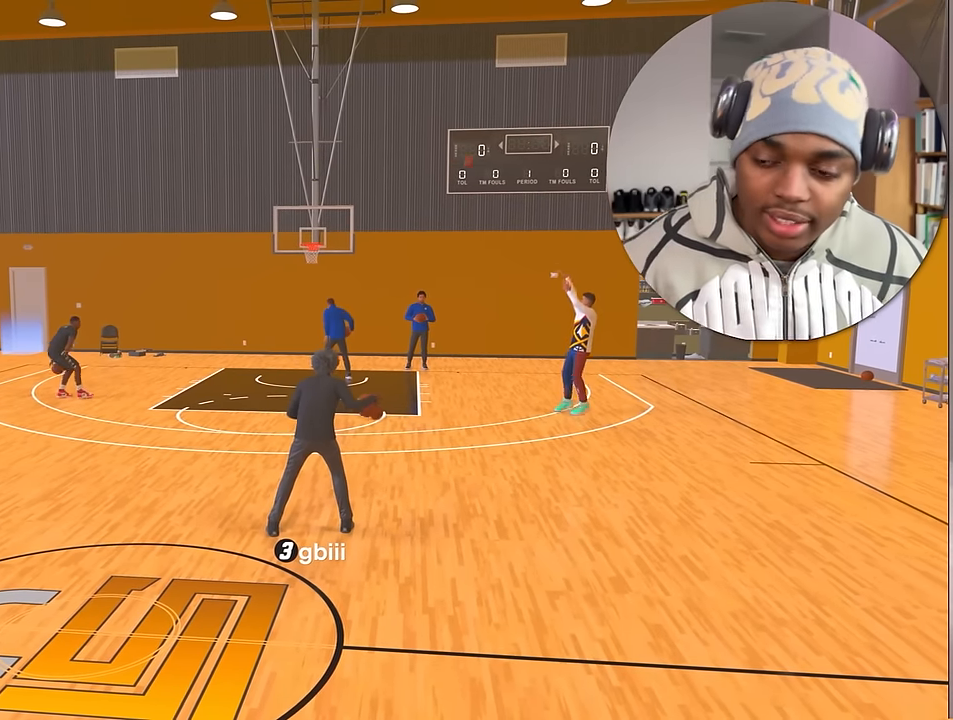
{"buttons": ["R2"], "left_stick": "center", "right_stick": "center", "events": [[233, "right_stick", "up"], [333, "right_stick", "center"]]}
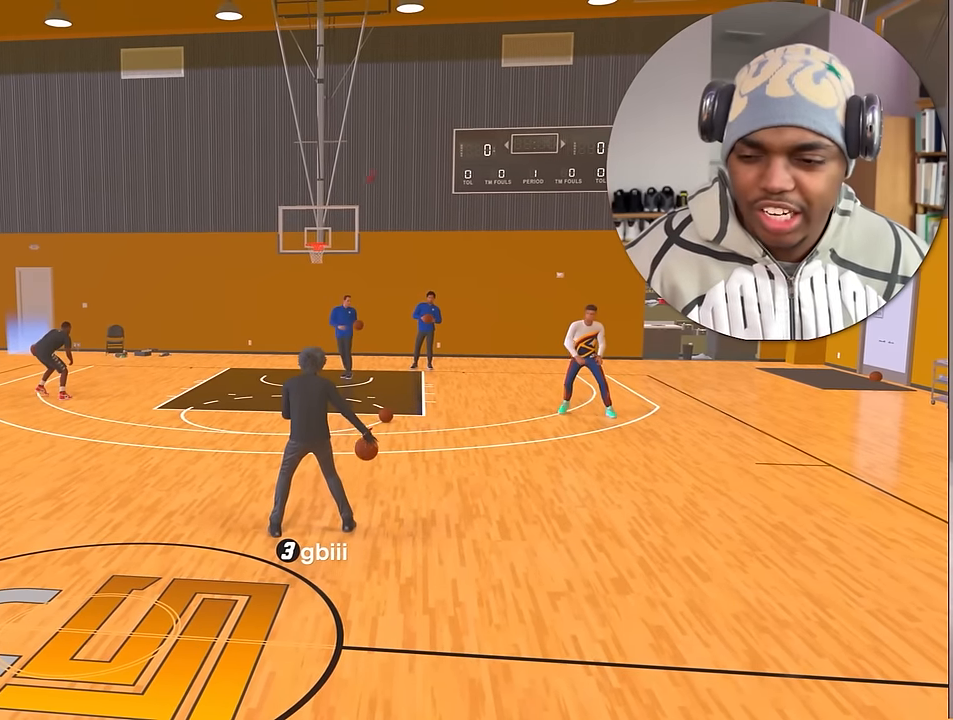
{"buttons": ["R2"], "left_stick": "center", "right_stick": "center", "events": [[350, "right_stick", "up"], [450, "right_stick", "center"]]}
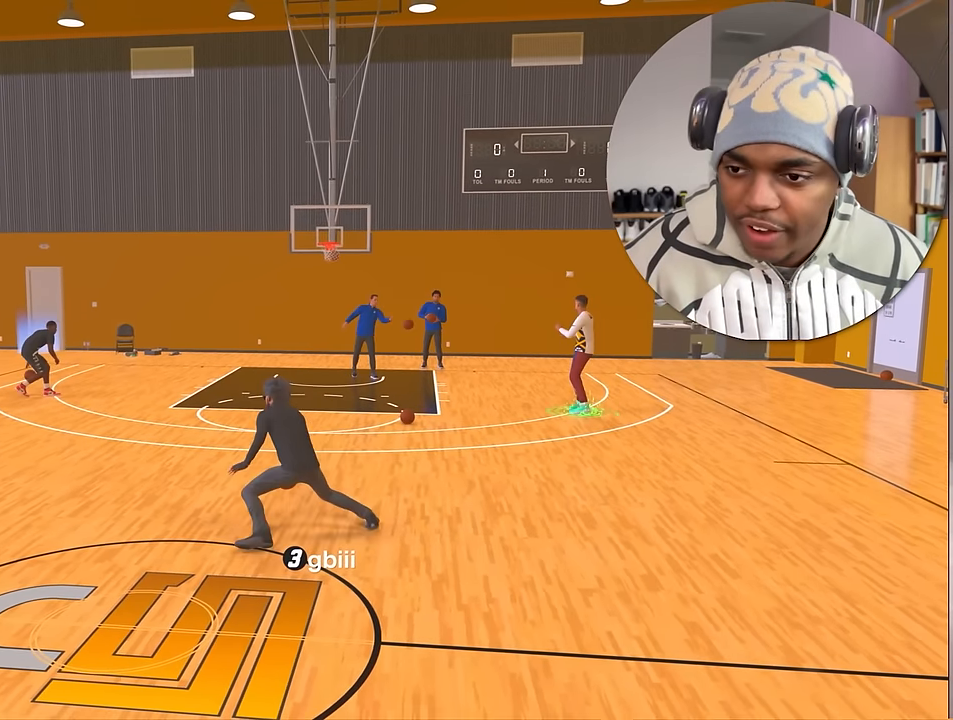
{"buttons": ["R2"], "left_stick": "center", "right_stick": "center", "events": [[33, "left_stick", "down-right"], [200, "left_stick", "center"]]}
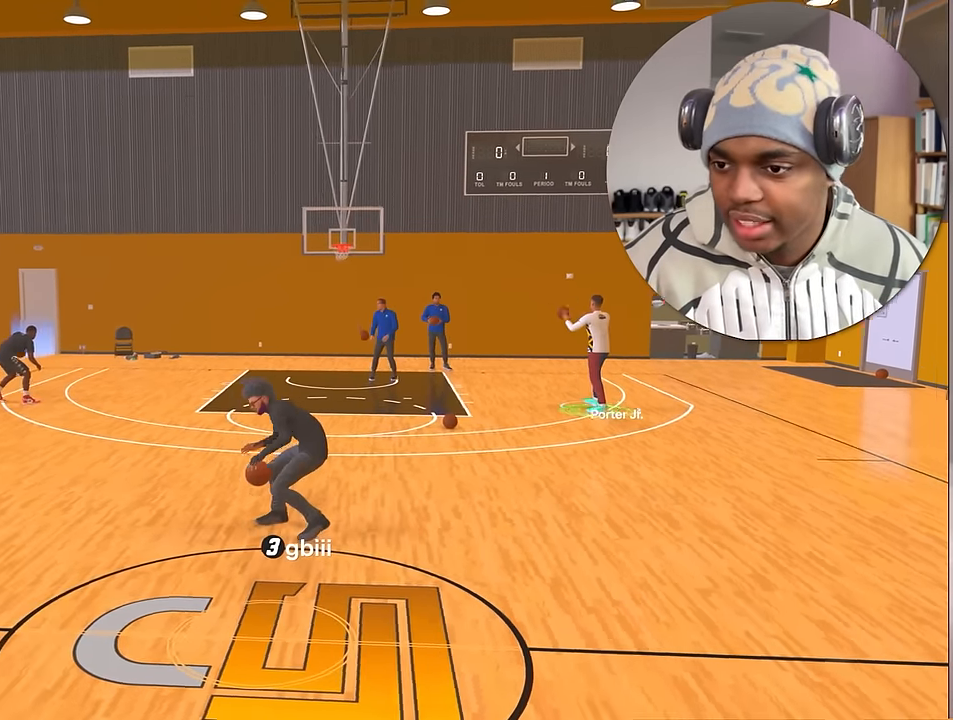
{"buttons": ["R2"], "left_stick": "center", "right_stick": "center", "events": []}
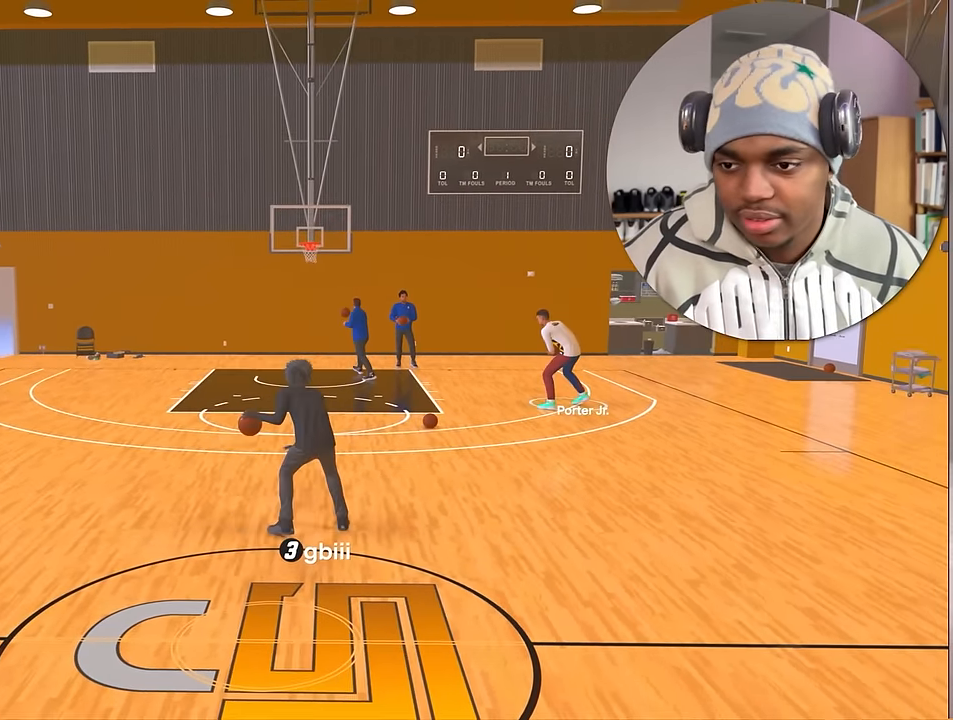
{"buttons": ["R2"], "left_stick": "center", "right_stick": "center", "events": []}
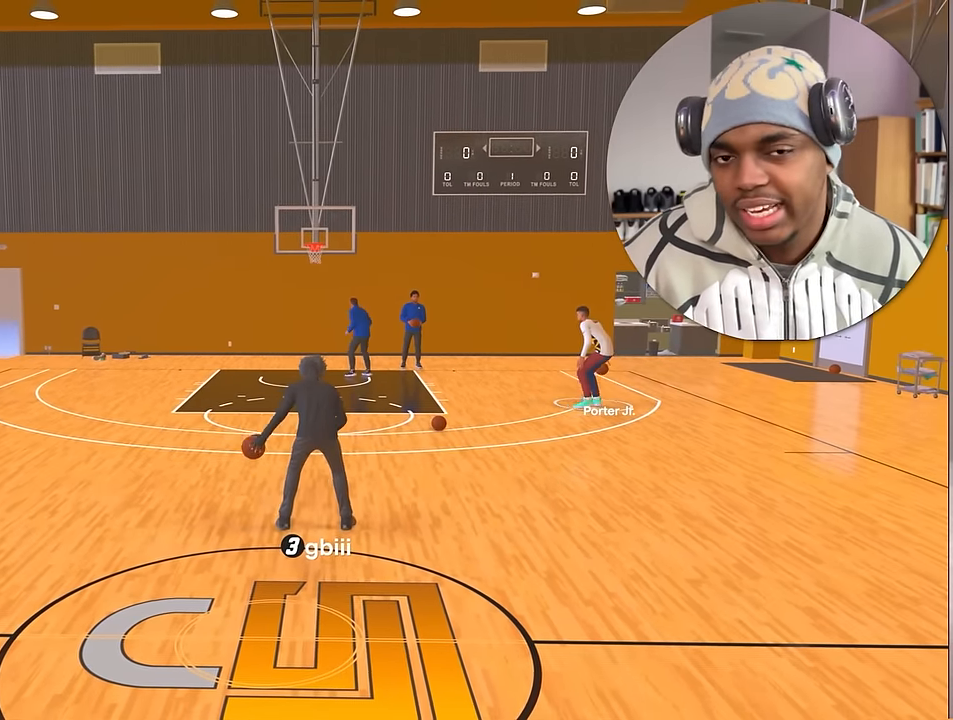
{"buttons": ["R2"], "left_stick": "down-left", "right_stick": "center", "events": [[167, "right_stick", "up"], [250, "right_stick", "center"], [500, "left_stick", "down-left"]]}
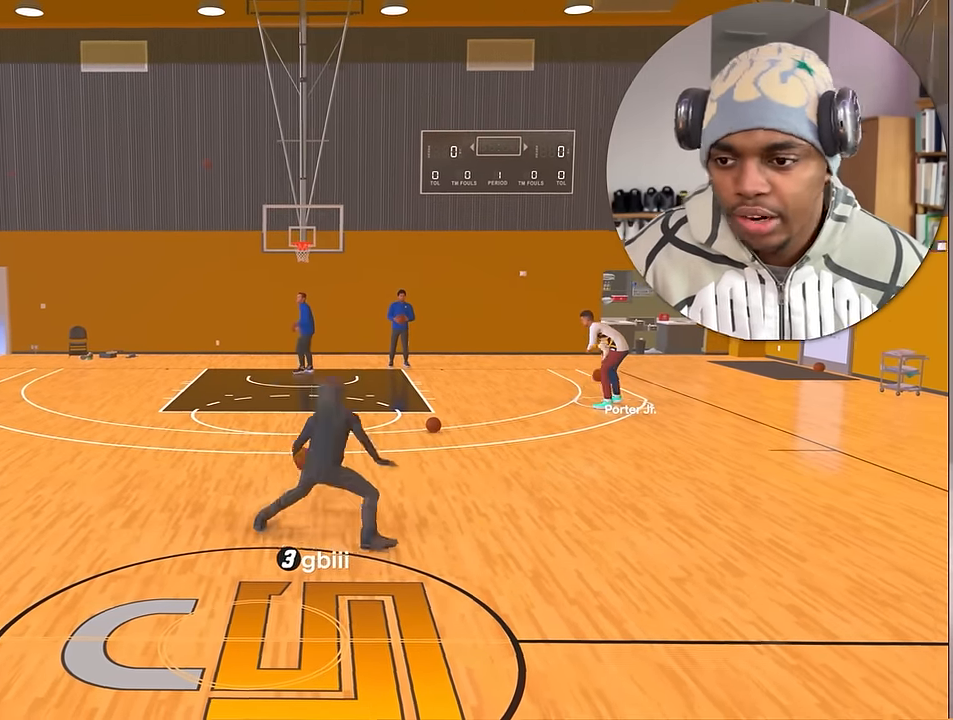
{"buttons": ["R2"], "left_stick": "center", "right_stick": "center", "events": [[250, "left_stick", "center"]]}
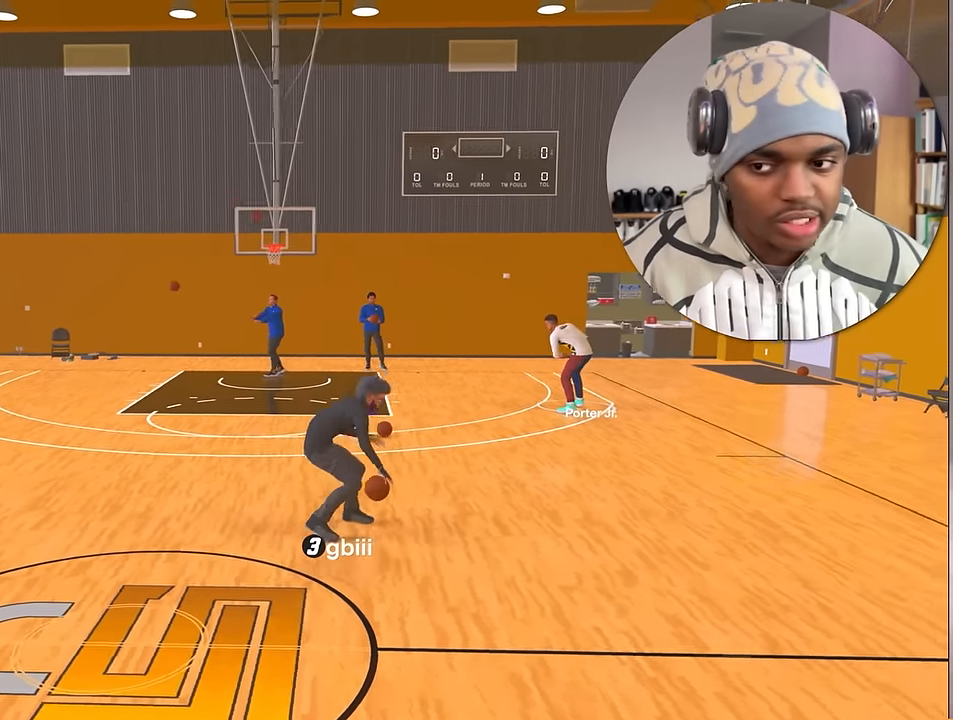
{"buttons": ["R2"], "left_stick": "center", "right_stick": "center", "events": []}
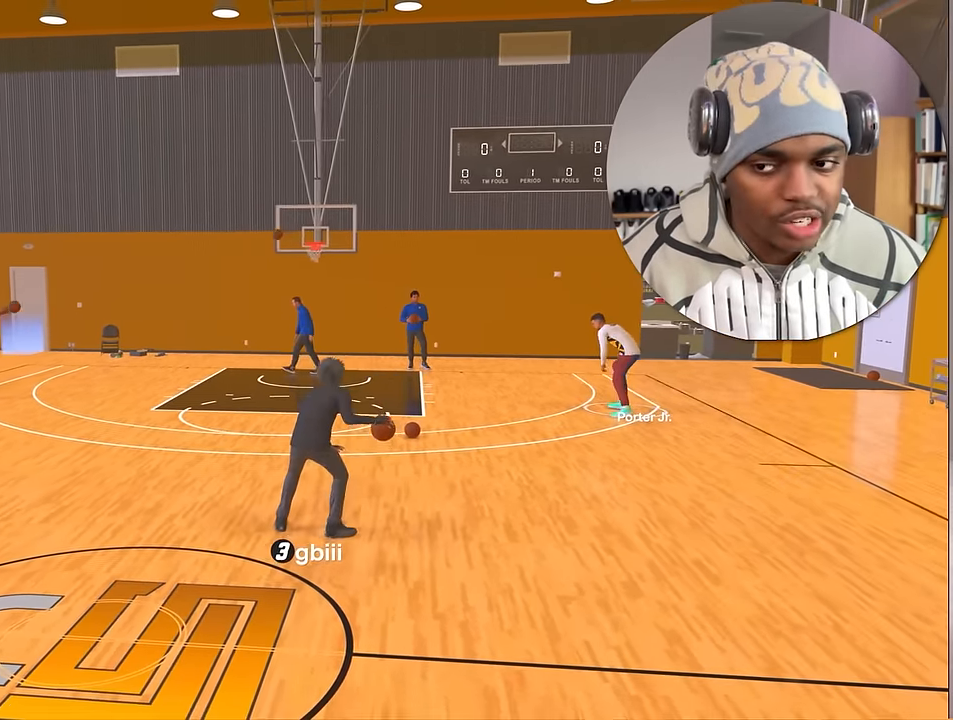
{"buttons": ["R2"], "left_stick": "center", "right_stick": "center", "events": []}
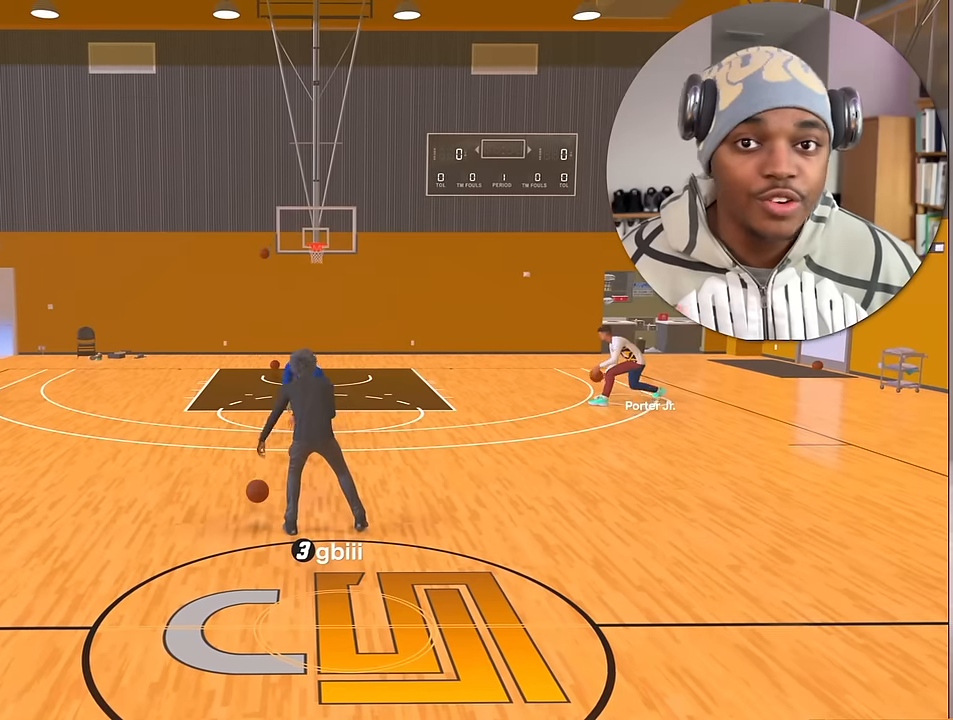
{"buttons": ["R2"], "left_stick": "center", "right_stick": "center", "events": [[233, "right_stick", "up"], [300, "right_stick", "center"]]}
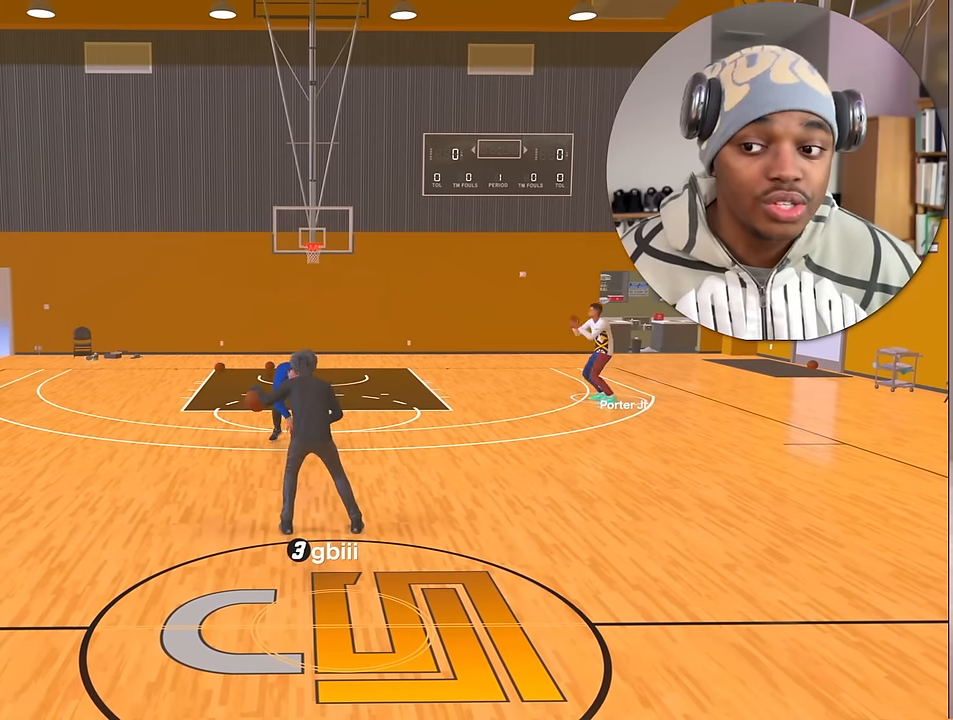
{"buttons": ["R2"], "left_stick": "center", "right_stick": "center", "events": []}